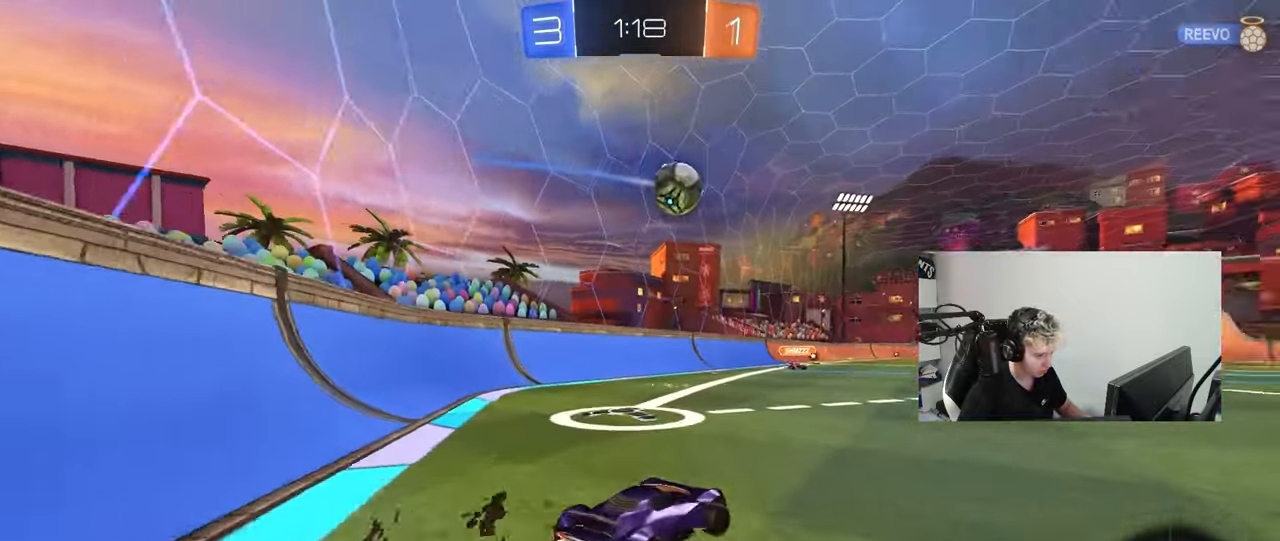
Gameplay with keyboard and mouse; each line is a JSON object with the keys and mouse buttons held at the frame after it. "events" lists presses ("down") and releases ("up") of "1", "2", "3", "4", "5", "a", "alt", "c", "caps_lock", "ctrl", "d", "e", "f", "g", "q", "r", "s", "shift", "space", "t", "tab", "v", "w", "x", "z", "mouse_left", "mouse_wheel" and "mouse_right" between this image and that frame as [ms after this image, input, new state], when the widget could be followed in between. "mouse_left", "mouse_wheel", "mouse_right" = the "left", "wheel", "right" buttons of the "mouse" list. No other keys are recorded. "wheel" means that the mouse wheel is clicked or scrolled. "mouse_move" is the direction in which the mouse moves at that frame (one of eight, or "still"), when it could be read.
{"keys": [], "mouse": ["left", "right"], "mouse_move": "down-left", "events": [[200, "d", "up"], [333, "a", "down"], [383, "w", "up"], [433, "a", "up"], [433, "mouse_right", "down"]]}
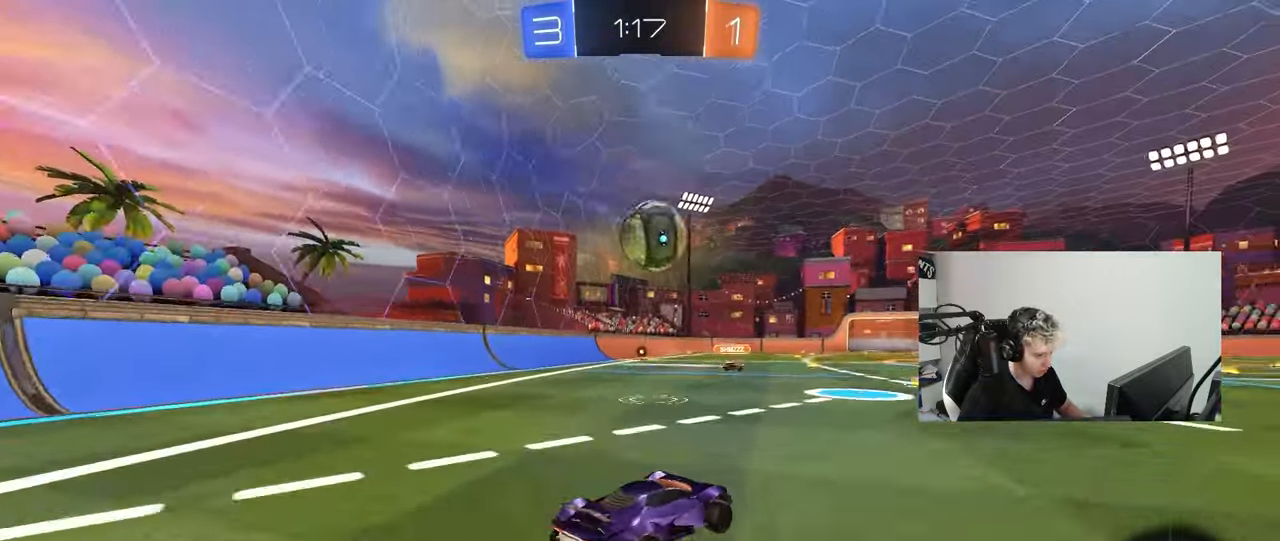
{"keys": ["d"], "mouse": [], "mouse_move": "still", "events": [[33, "s", "down"], [67, "mouse_right", "up"], [67, "s", "up"], [167, "a", "down"], [167, "s", "down"], [200, "mouse_left", "up"], [217, "a", "up"], [217, "s", "up"], [300, "d", "down"], [350, "w", "down"], [400, "a", "down"], [400, "d", "up"], [450, "a", "up"], [450, "w", "up"], [500, "d", "down"]]}
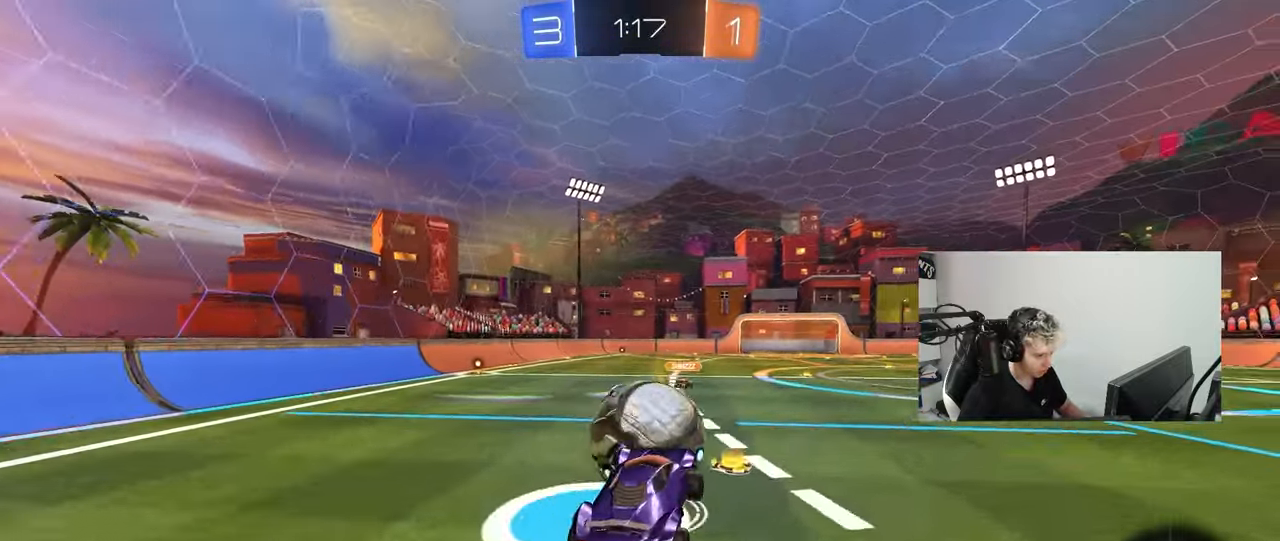
{"keys": ["d", "w"], "mouse": [], "mouse_move": "still", "events": [[33, "w", "down"], [83, "w", "up"], [133, "d", "up"], [183, "d", "down"], [217, "a", "down"], [217, "d", "up"], [217, "mouse_left", "down"], [267, "w", "down"], [317, "shift", "down"], [417, "mouse_left", "up"], [467, "a", "up"], [467, "shift", "up"], [500, "d", "down"]]}
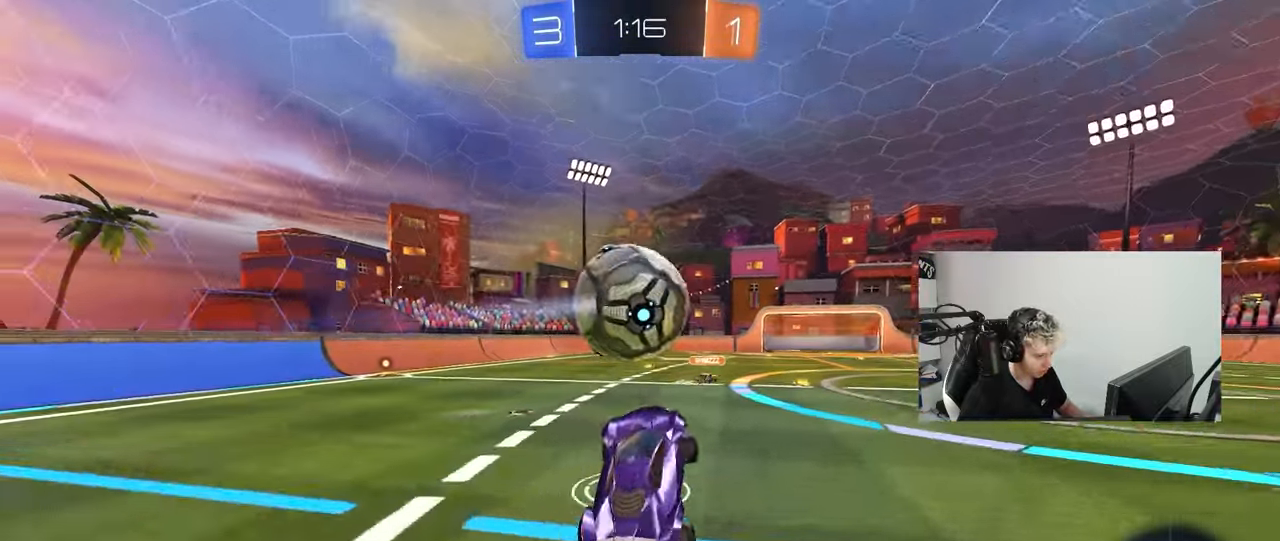
{"keys": ["w"], "mouse": ["left"], "mouse_move": "still", "events": [[50, "shift", "down"], [100, "w", "up"], [150, "shift", "up"], [250, "d", "up"], [383, "mouse_left", "down"], [383, "w", "down"]]}
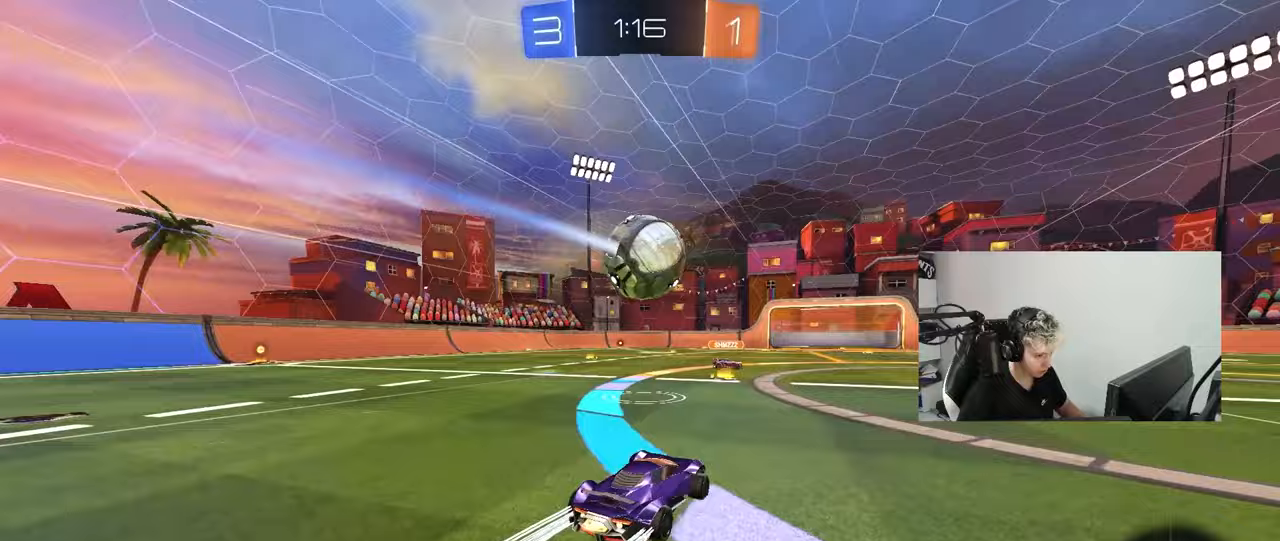
{"keys": ["a", "w"], "mouse": ["left"], "mouse_move": "still", "events": [[117, "mouse_left", "up"], [167, "a", "down"], [167, "shift", "down"], [300, "shift", "up"], [450, "mouse_left", "down"]]}
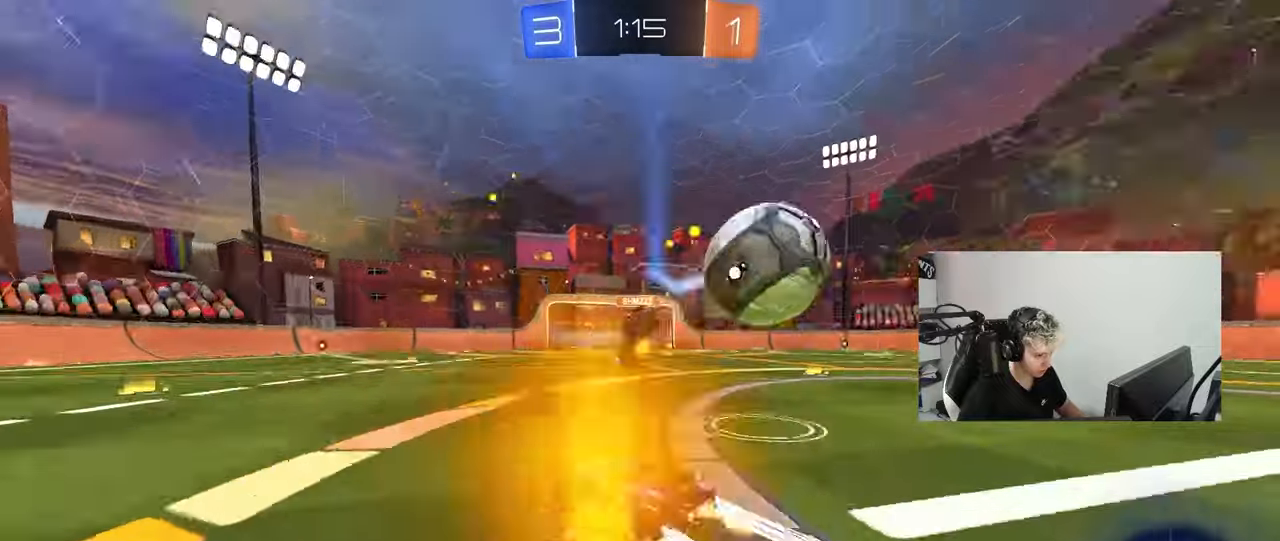
{"keys": ["a", "w"], "mouse": [], "mouse_move": "still", "events": [[267, "a", "up"], [317, "mouse_left", "up"], [417, "a", "down"]]}
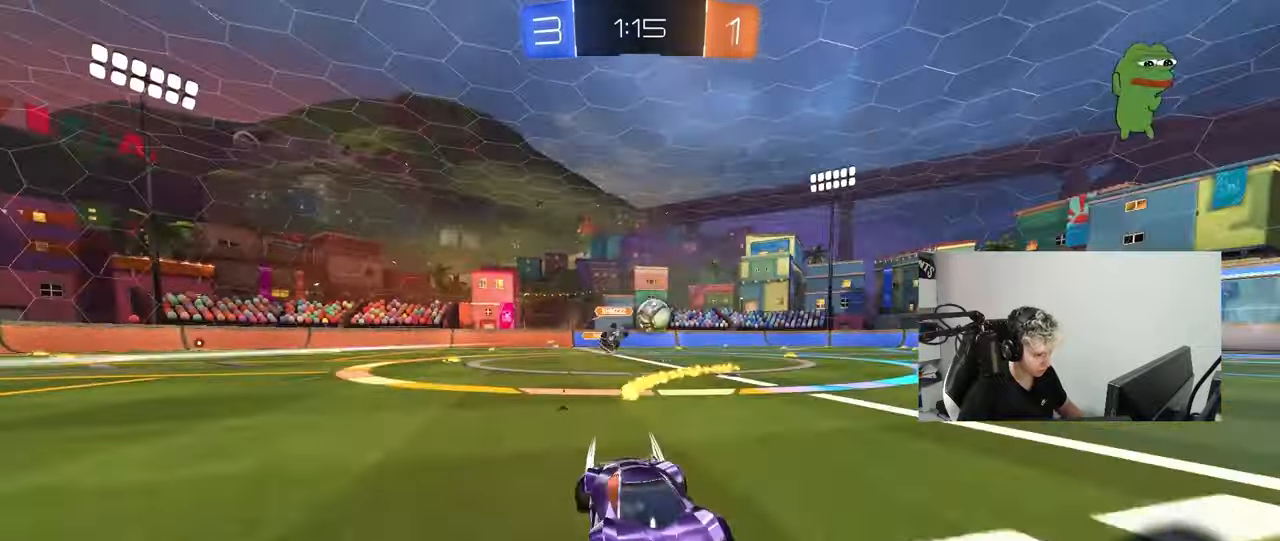
{"keys": ["w"], "mouse": [], "mouse_move": "still", "events": [[100, "space", "down"], [200, "a", "up"], [250, "space", "up"]]}
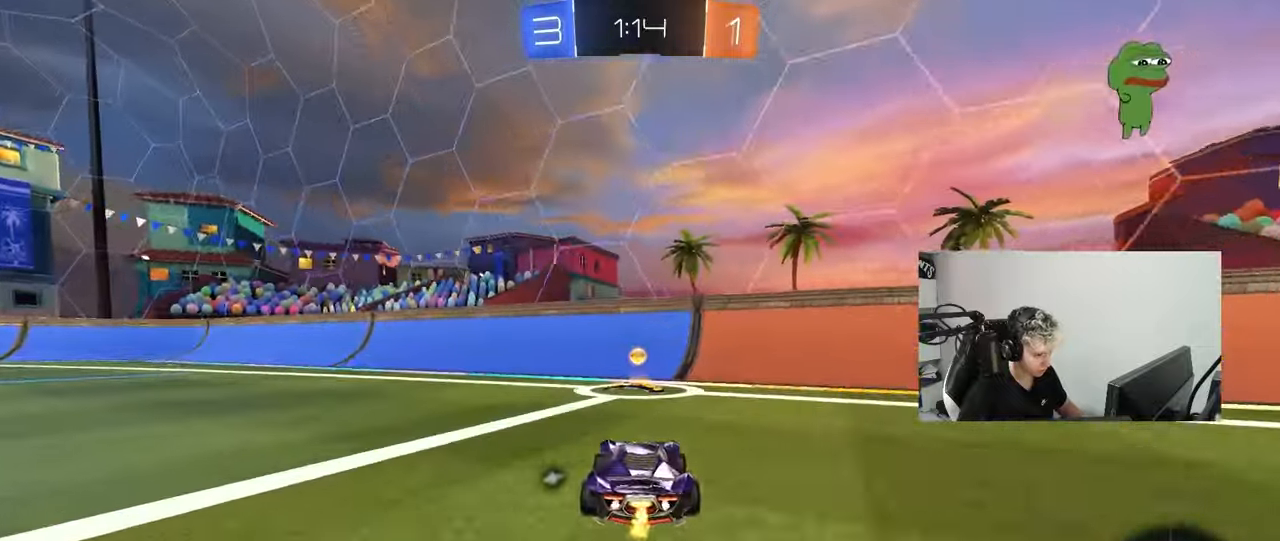
{"keys": ["a", "w"], "mouse": ["left"], "mouse_move": "still", "events": [[17, "mouse_left", "down"], [67, "a", "down"], [67, "space", "down"], [117, "shift", "down"], [167, "space", "up"], [217, "shift", "up"]]}
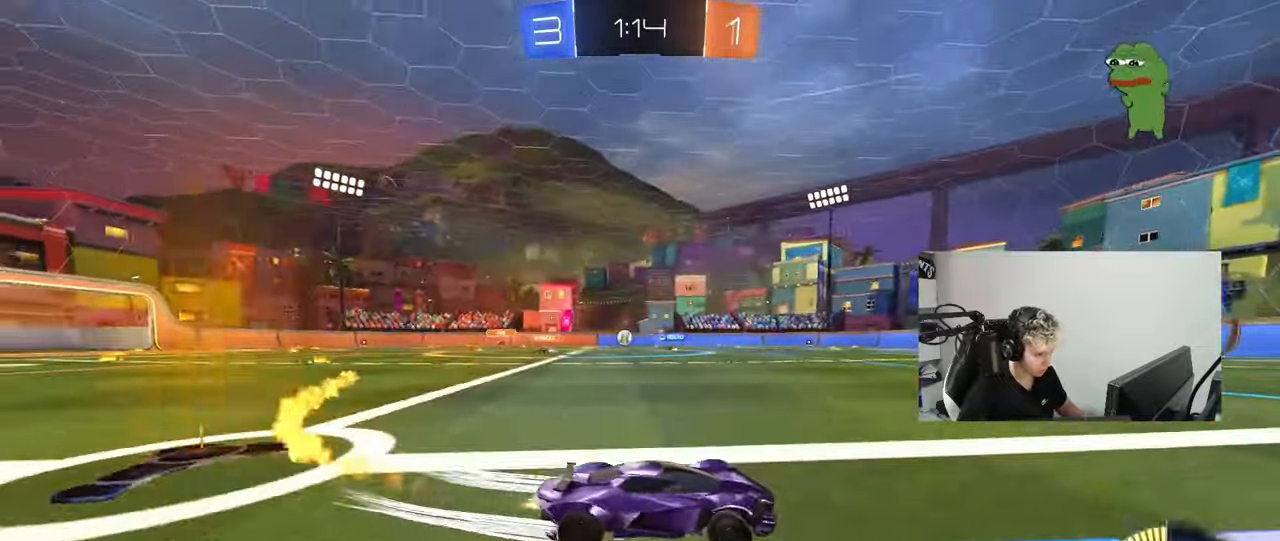
{"keys": ["a", "w"], "mouse": [], "mouse_move": "still", "events": [[267, "mouse_left", "up"], [467, "shift", "down"], [500, "shift", "up"]]}
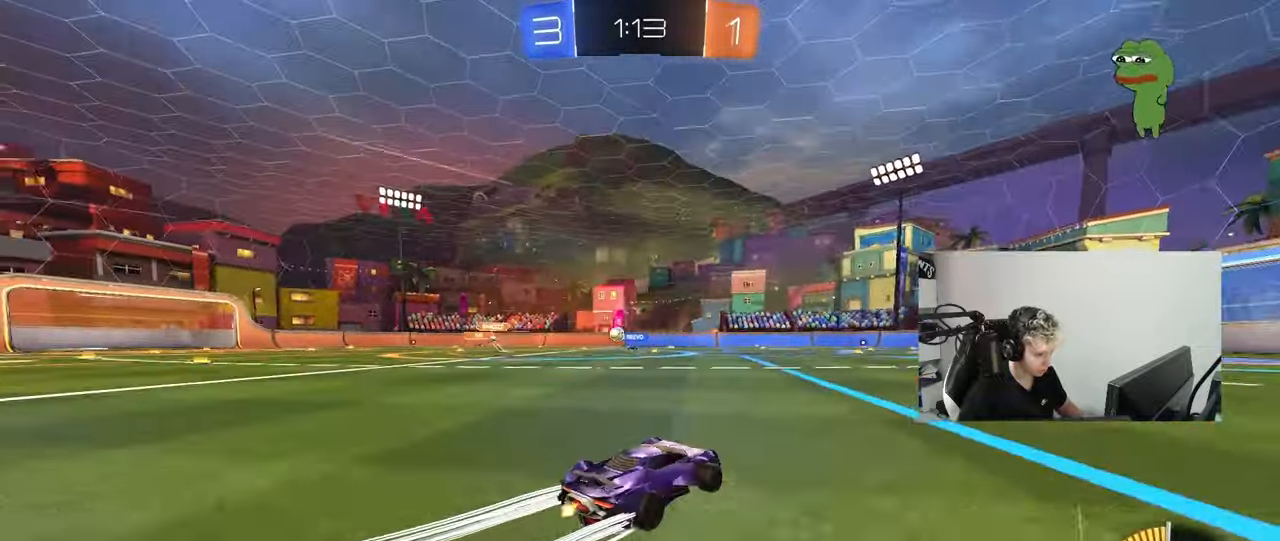
{"keys": ["w"], "mouse": [], "mouse_move": "still", "events": [[200, "mouse_left", "down"], [333, "mouse_left", "up"], [433, "a", "up"]]}
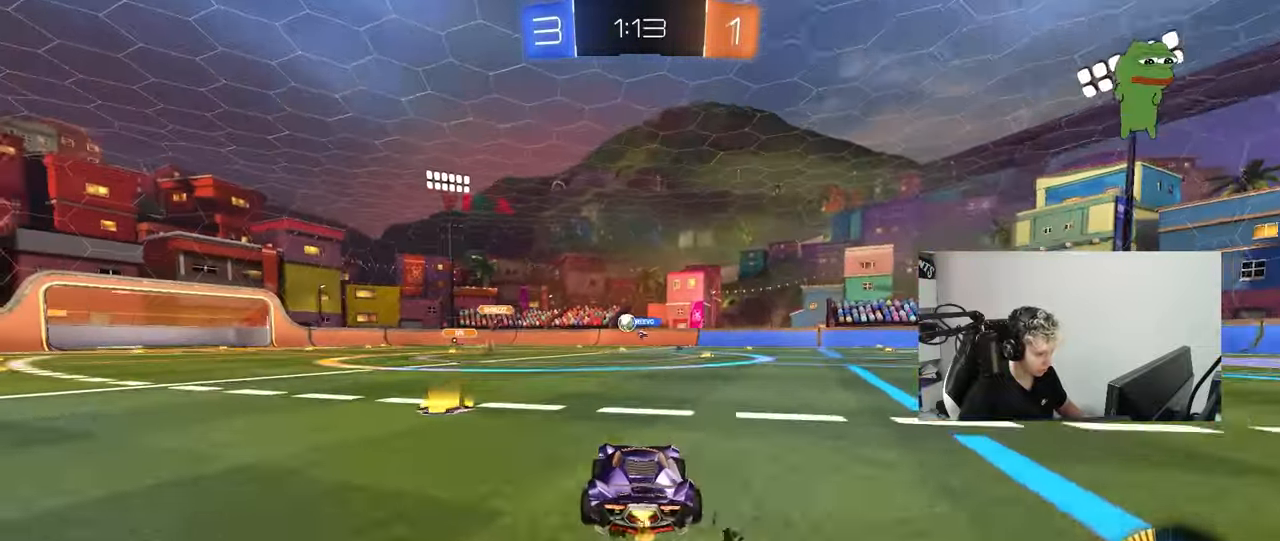
{"keys": ["d", "w"], "mouse": ["left"], "mouse_move": "still", "events": [[400, "mouse_left", "down"], [483, "d", "down"]]}
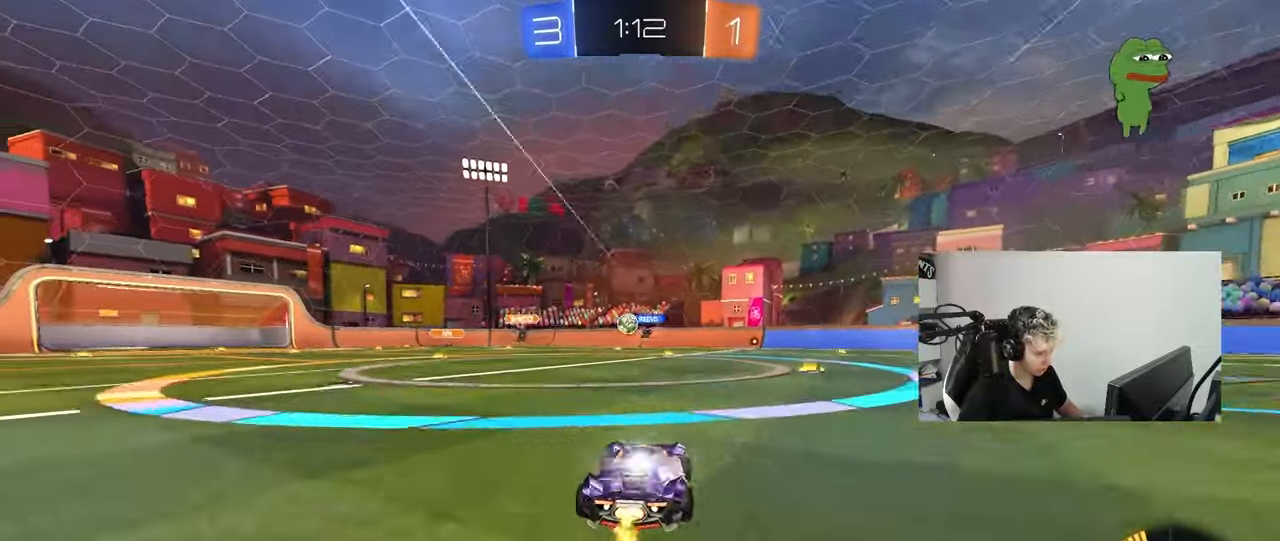
{"keys": ["a", "w"], "mouse": [], "mouse_move": "still", "events": [[133, "d", "up"], [133, "mouse_left", "up"], [317, "a", "down"]]}
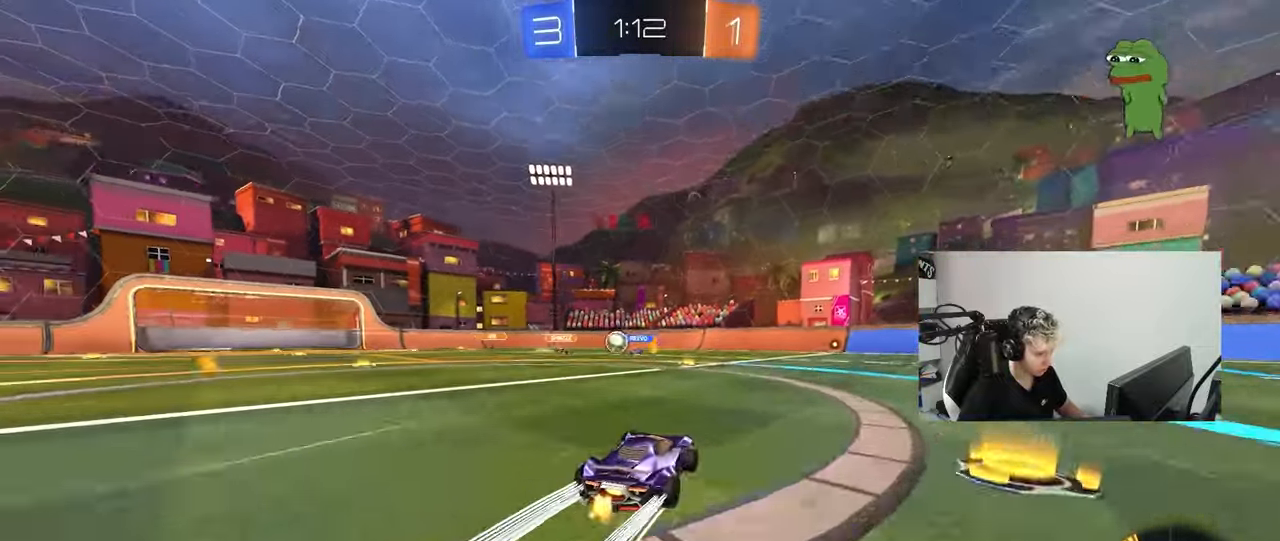
{"keys": ["d"], "mouse": [], "mouse_move": "still", "events": [[50, "a", "up"], [333, "w", "up"], [467, "d", "down"]]}
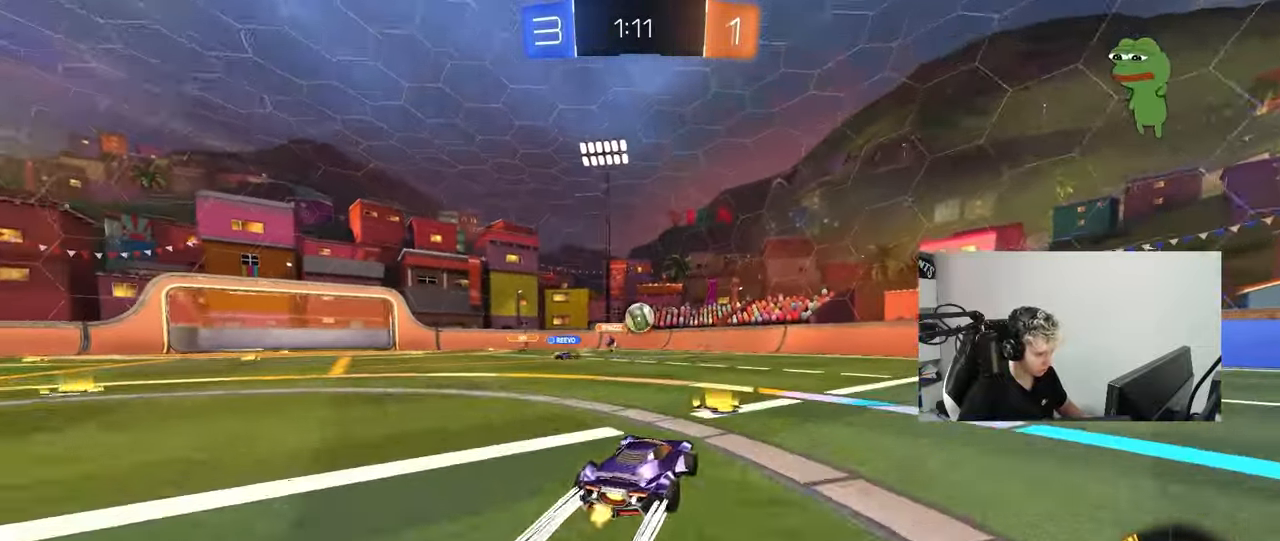
{"keys": ["a"], "mouse": [], "mouse_move": "still", "events": [[67, "w", "down"], [117, "d", "up"], [117, "mouse_left", "down"], [167, "mouse_left", "up"], [250, "d", "down"], [250, "w", "up"], [300, "s", "down"], [450, "d", "up"], [500, "a", "down"], [500, "s", "up"]]}
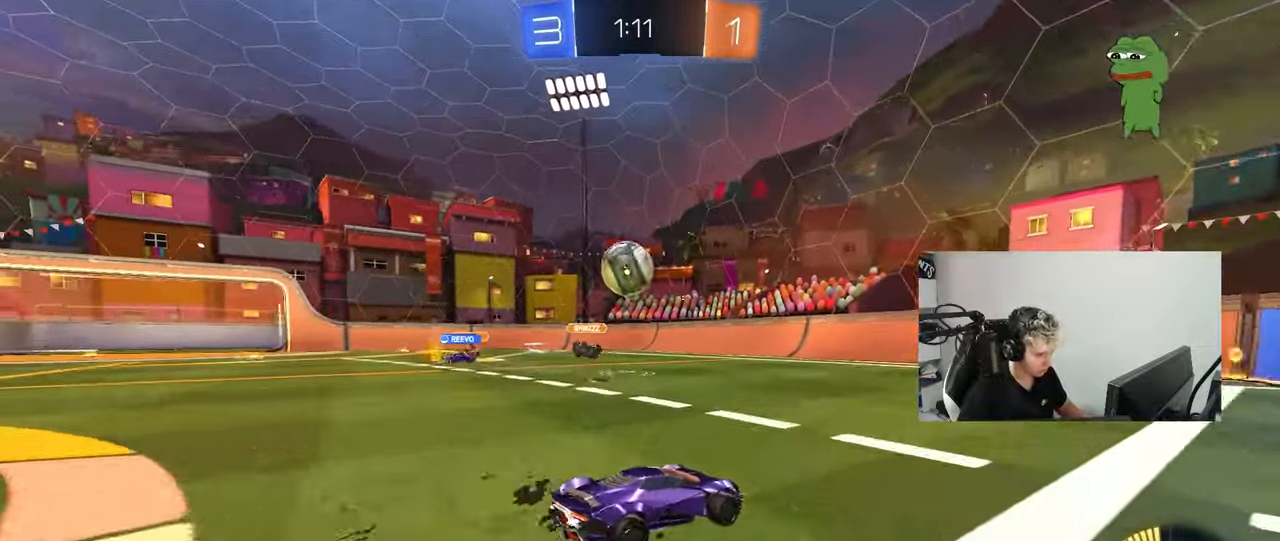
{"keys": ["a", "s"], "mouse": ["left", "right"], "mouse_move": "down-left", "events": [[33, "a", "up"], [133, "a", "down"], [133, "w", "down"], [183, "mouse_left", "down"], [417, "a", "up"], [417, "w", "up"], [467, "mouse_right", "down"], [500, "a", "down"], [500, "s", "down"]]}
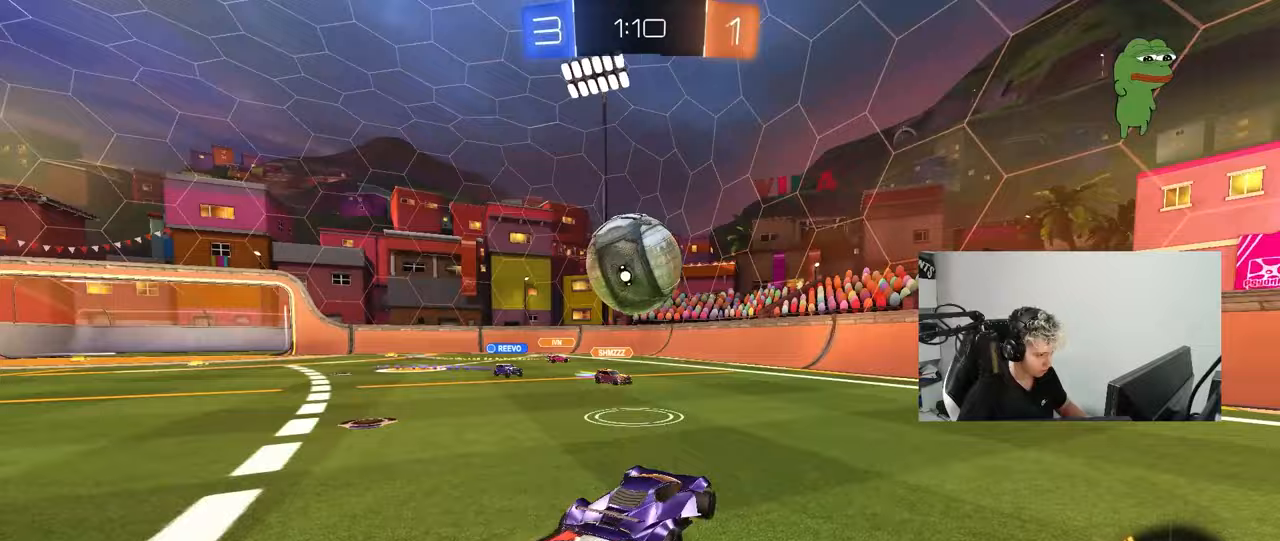
{"keys": ["d"], "mouse": ["left"], "mouse_move": "up-right", "events": [[100, "a", "up"], [100, "s", "up"], [150, "mouse_right", "up"], [200, "mouse_right", "down"], [283, "d", "down"], [383, "mouse_right", "up"]]}
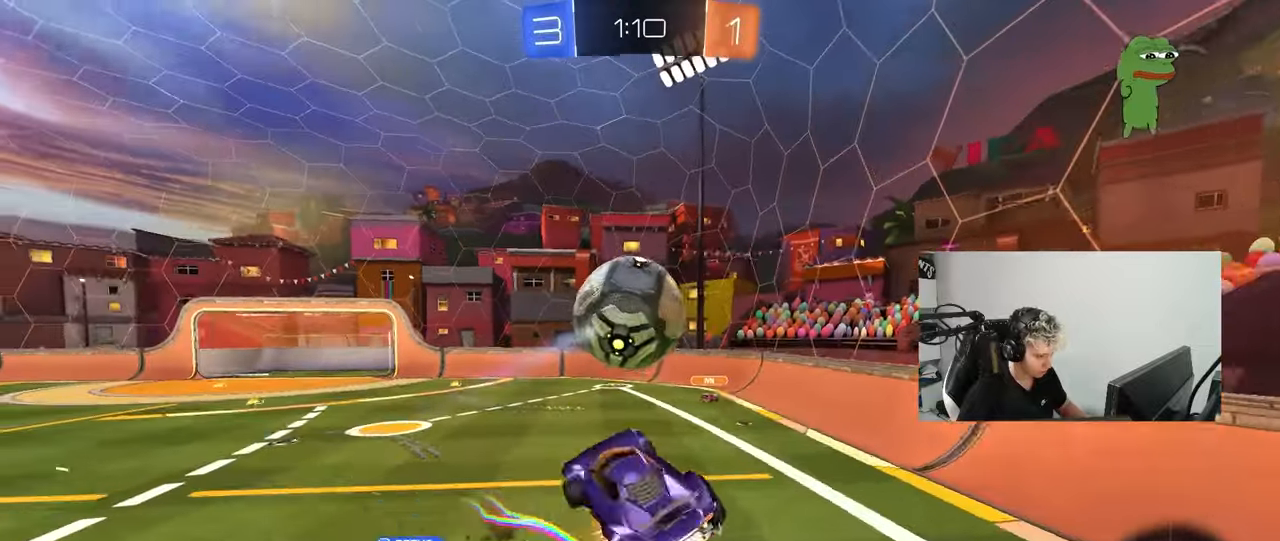
{"keys": ["a"], "mouse": [], "mouse_move": "still", "events": [[67, "mouse_left", "up"], [167, "d", "up"], [217, "a", "down"], [217, "shift", "down"], [217, "w", "down"], [450, "shift", "up"], [483, "w", "up"]]}
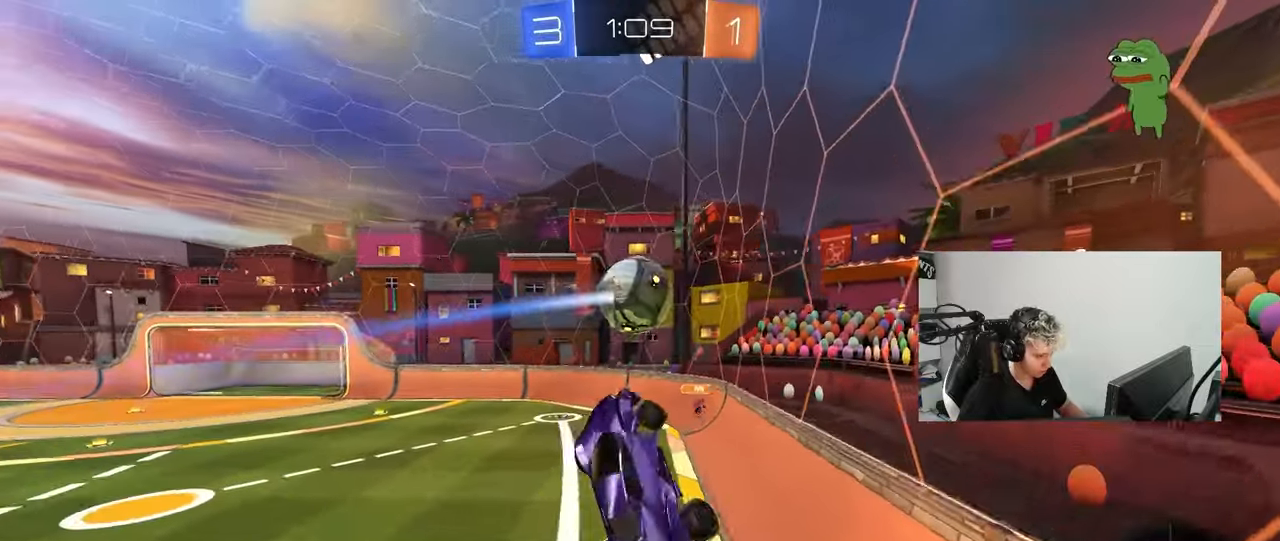
{"keys": ["a", "w"], "mouse": ["left"], "mouse_move": "still", "events": [[183, "w", "down"], [317, "mouse_left", "down"]]}
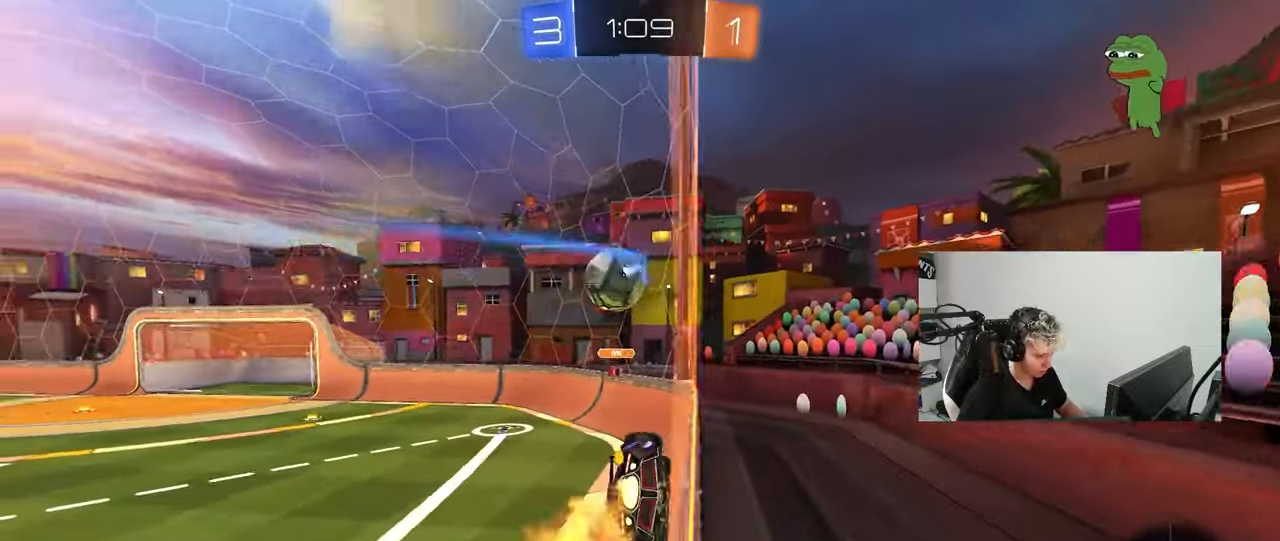
{"keys": ["w"], "mouse": [], "mouse_move": "still", "events": [[100, "mouse_left", "up"], [100, "shift", "down"], [150, "shift", "up"], [200, "a", "up"], [200, "d", "down"], [483, "d", "up"]]}
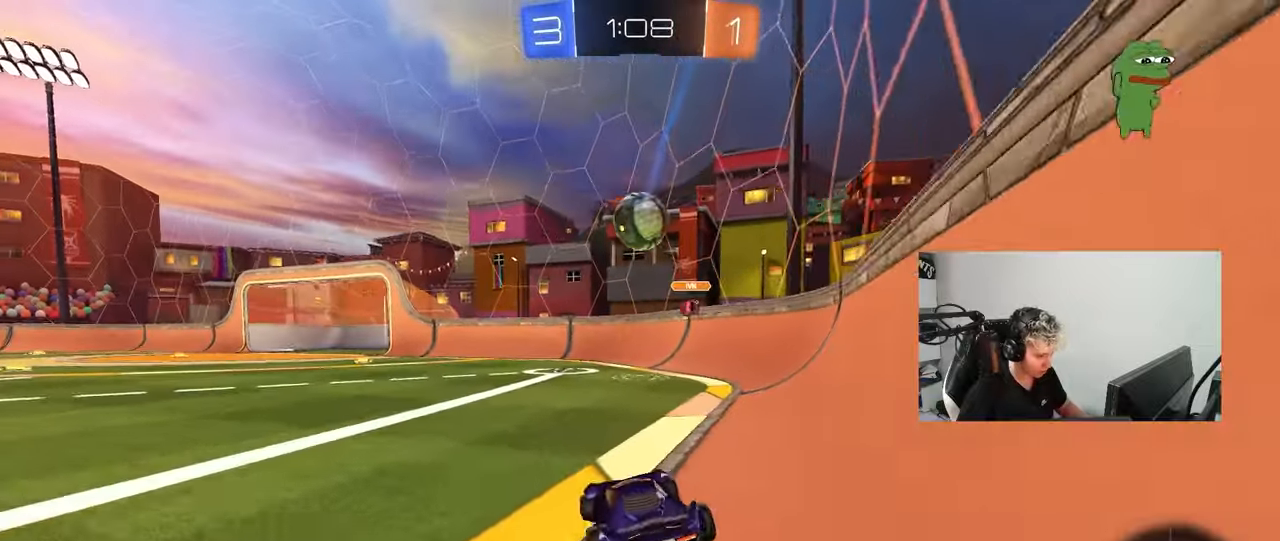
{"keys": ["a", "w"], "mouse": ["left"], "mouse_move": "still", "events": [[17, "a", "down"], [17, "mouse_left", "down"], [117, "a", "up"], [217, "d", "down"], [300, "d", "up"], [483, "a", "down"]]}
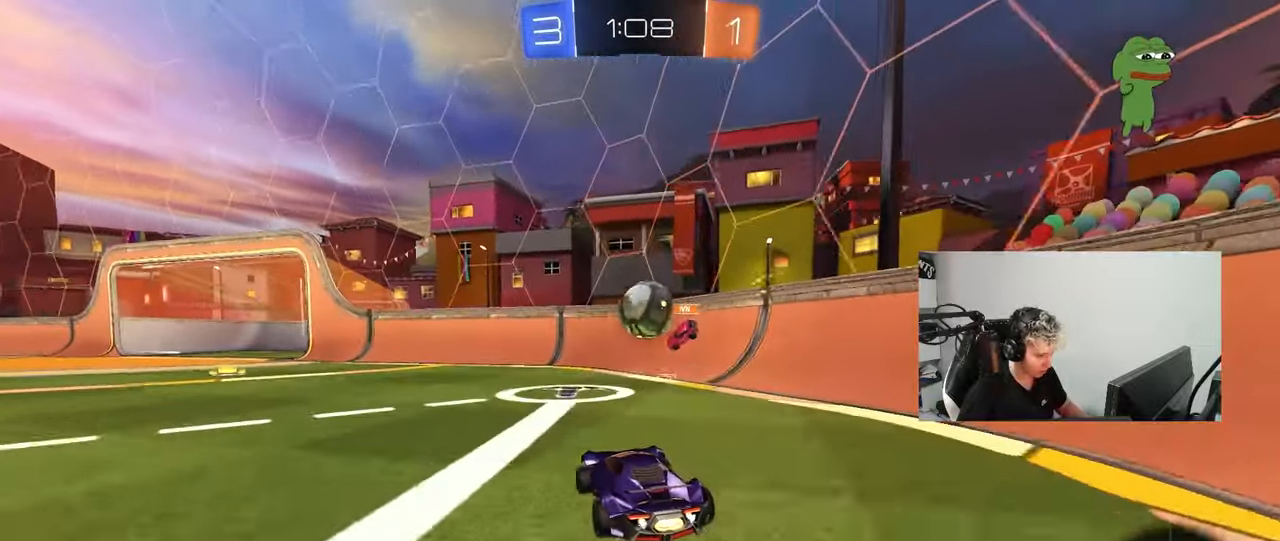
{"keys": ["a", "w"], "mouse": ["left"], "mouse_move": "still", "events": [[33, "a", "up"], [317, "a", "down"], [317, "mouse_left", "up"], [417, "mouse_left", "down"]]}
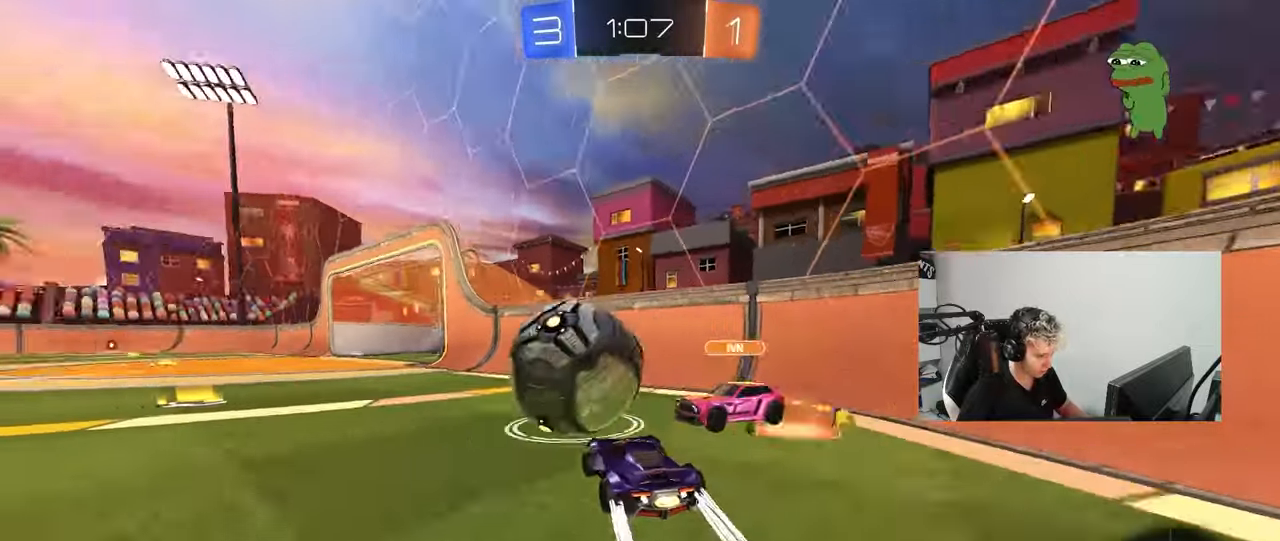
{"keys": ["a", "w"], "mouse": [], "mouse_move": "still", "events": [[50, "a", "up"], [50, "d", "down"], [200, "a", "down"], [233, "d", "up"], [333, "mouse_left", "up"], [333, "shift", "down"], [433, "shift", "up"]]}
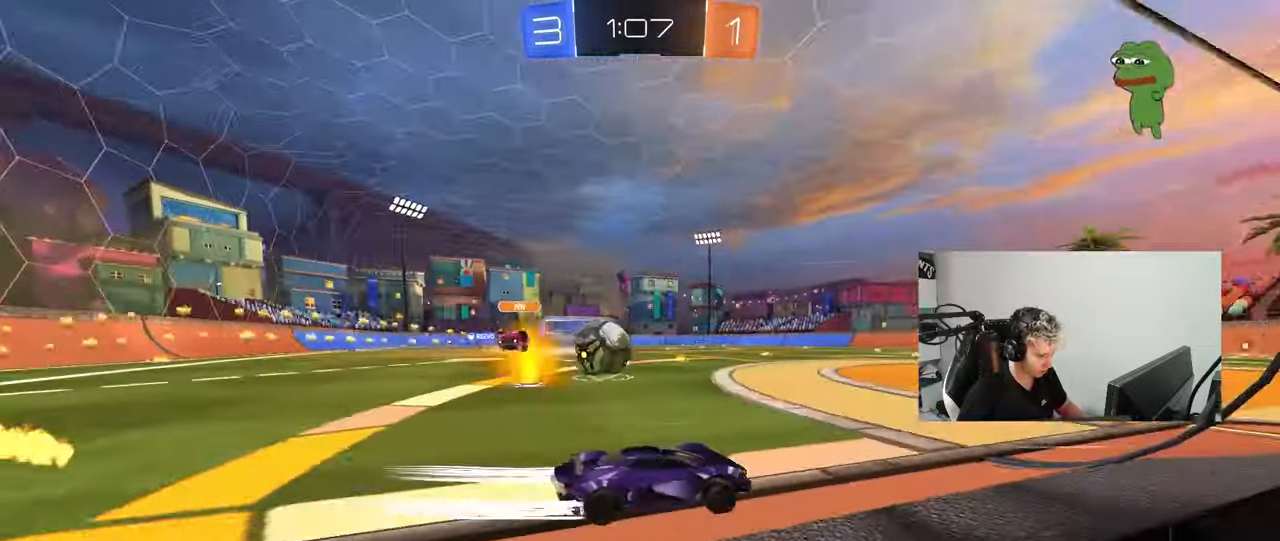
{"keys": ["w"], "mouse": ["left"], "mouse_move": "still", "events": [[17, "mouse_left", "down"], [217, "a", "up"], [350, "a", "down"], [500, "a", "up"]]}
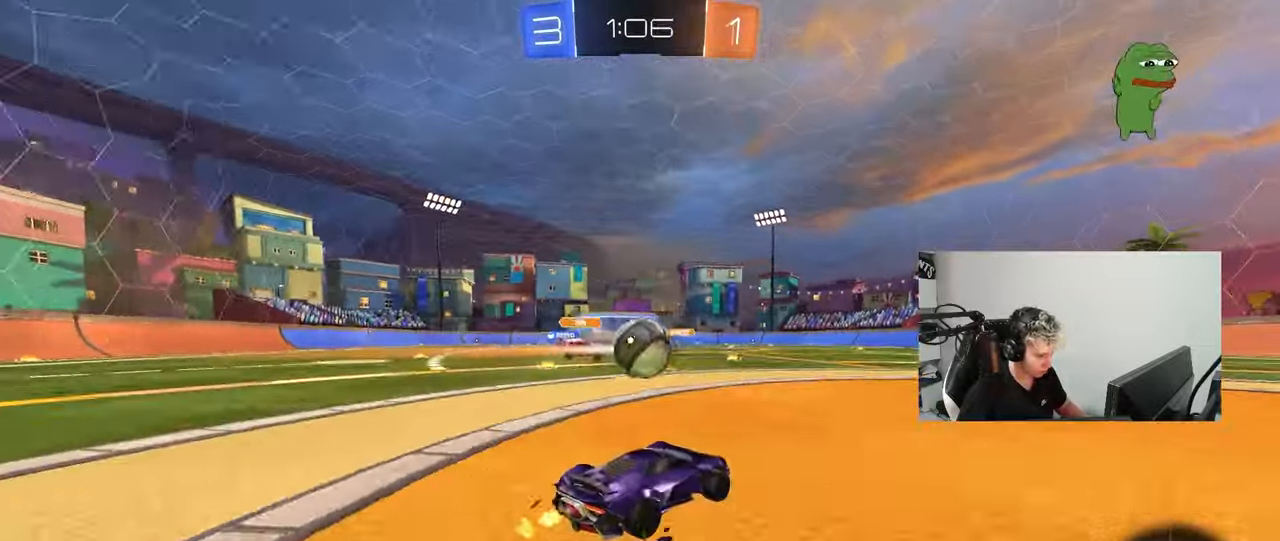
{"keys": ["w"], "mouse": ["left"], "mouse_move": "still", "events": [[33, "d", "down"], [33, "mouse_left", "up"], [133, "d", "up"], [183, "mouse_left", "down"], [267, "d", "down"], [417, "d", "up"]]}
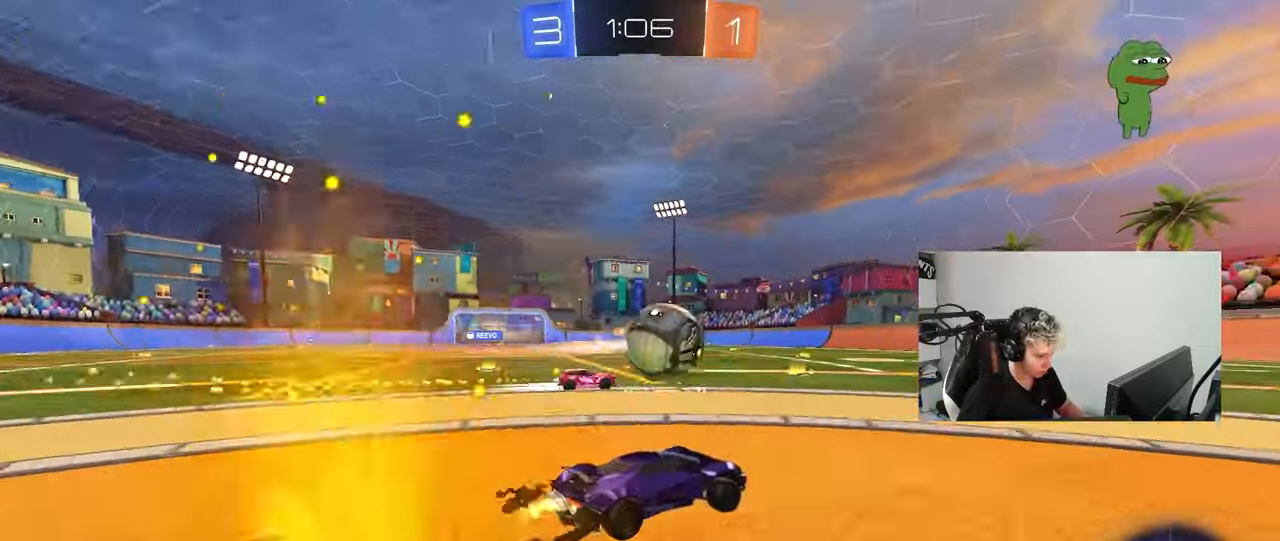
{"keys": ["w"], "mouse": ["left"], "mouse_move": "still", "events": [[50, "d", "down"], [200, "d", "up"]]}
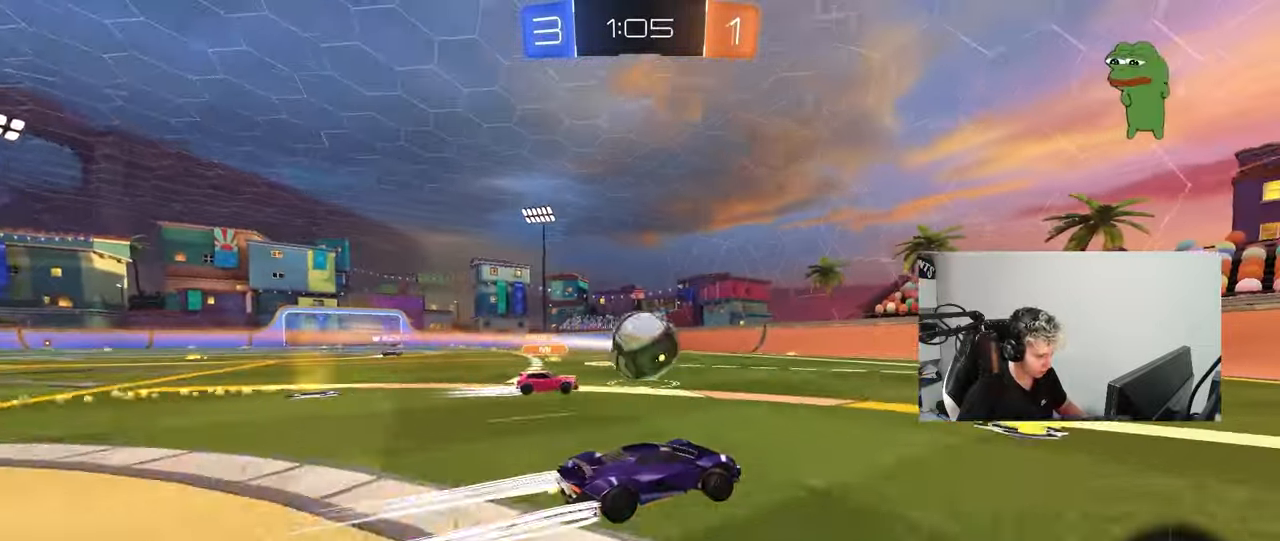
{"keys": ["d", "shift", "w"], "mouse": ["left", "right"], "mouse_move": "left", "events": [[17, "a", "down"], [17, "mouse_left", "up"], [167, "mouse_left", "down"], [300, "a", "up"], [400, "a", "down"], [400, "mouse_right", "down"], [450, "a", "up"], [450, "d", "down"], [450, "mouse_right", "up"], [483, "mouse_right", "down"], [483, "shift", "down"]]}
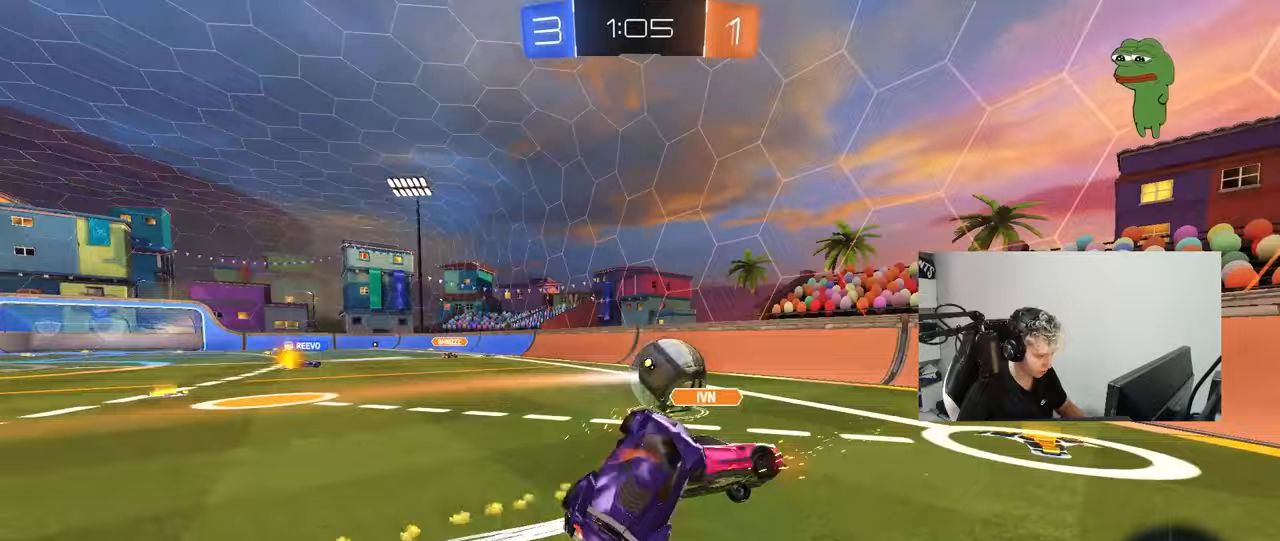
{"keys": ["d", "s", "shift"], "mouse": [], "mouse_move": "still", "events": [[33, "s", "down"], [83, "w", "up"], [217, "mouse_left", "up"], [217, "mouse_right", "up"]]}
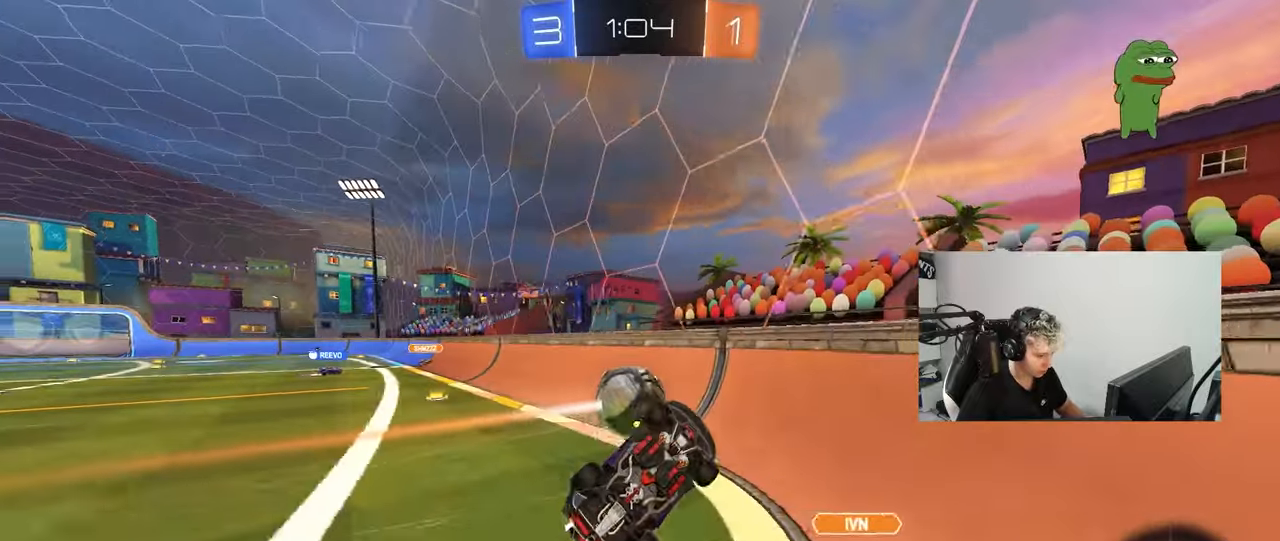
{"keys": ["a", "w"], "mouse": ["left"], "mouse_move": "still", "events": [[150, "a", "down"], [150, "d", "up"], [200, "s", "up"], [200, "shift", "up"], [250, "mouse_left", "down"], [283, "w", "down"]]}
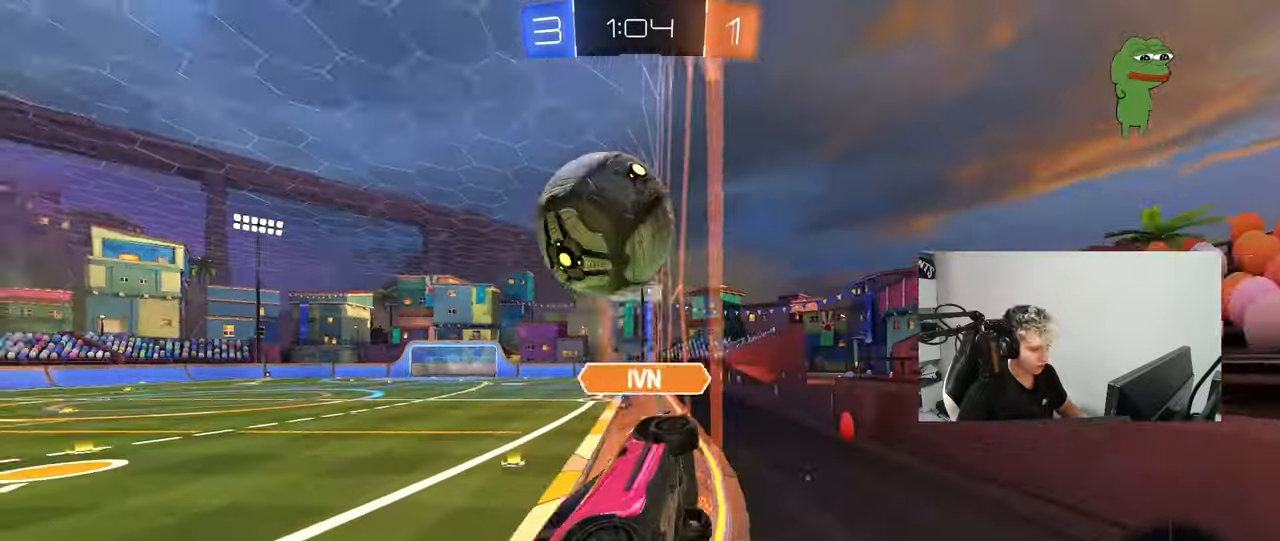
{"keys": ["d", "w"], "mouse": [], "mouse_move": "still", "events": [[117, "mouse_left", "up"], [167, "a", "up"], [167, "d", "down"], [217, "d", "up"], [250, "a", "down"], [350, "a", "up"], [350, "space", "down"], [400, "d", "down"], [483, "space", "up"]]}